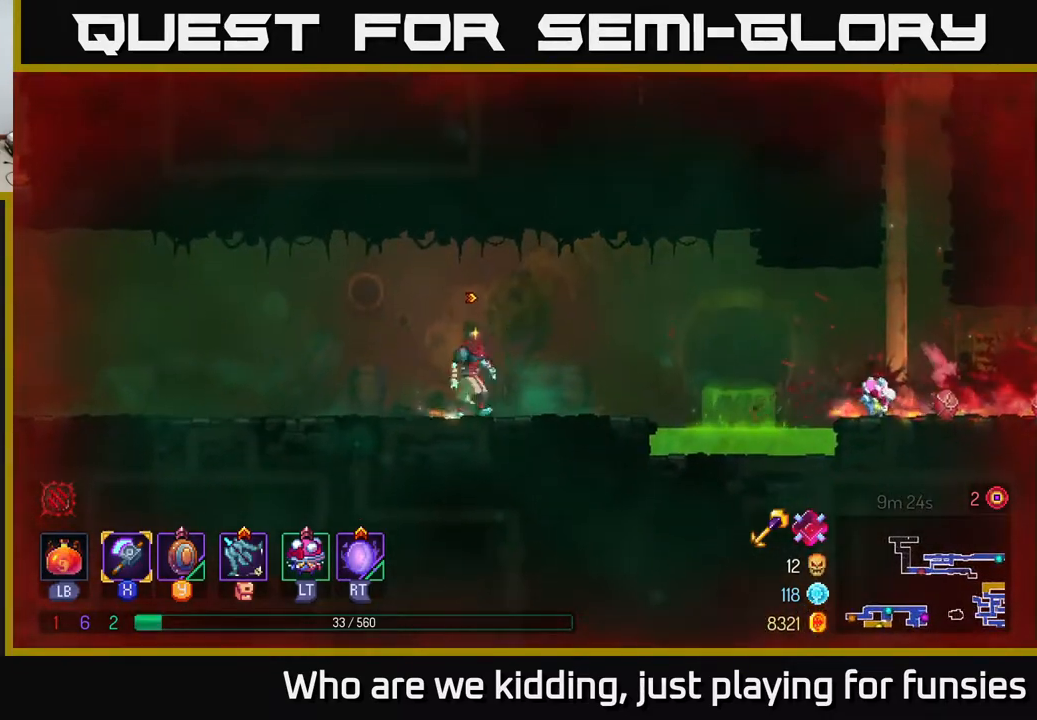
Gameplay with a controller (Xbox layout); each line is a JSON object with the inputs held at the frame after it. "events" lists button and stick changes between this image and that frame as [ms after this image, input, new state], when the widget could be followed in between.
{"buttons": [], "left_stick": "right", "right_stick": "center", "events": [[183, "left_stick", "center"], [417, "left_stick", "right"]]}
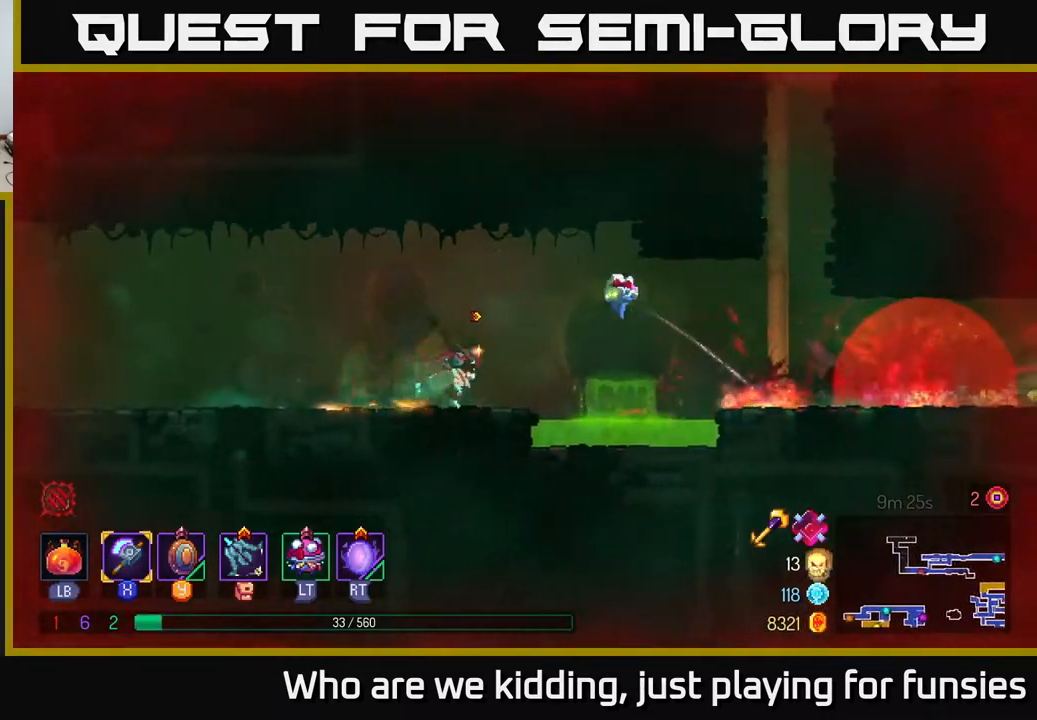
{"buttons": ["A"], "left_stick": "right", "right_stick": "center", "events": [[83, "A", "down"], [200, "A", "up"], [500, "A", "down"]]}
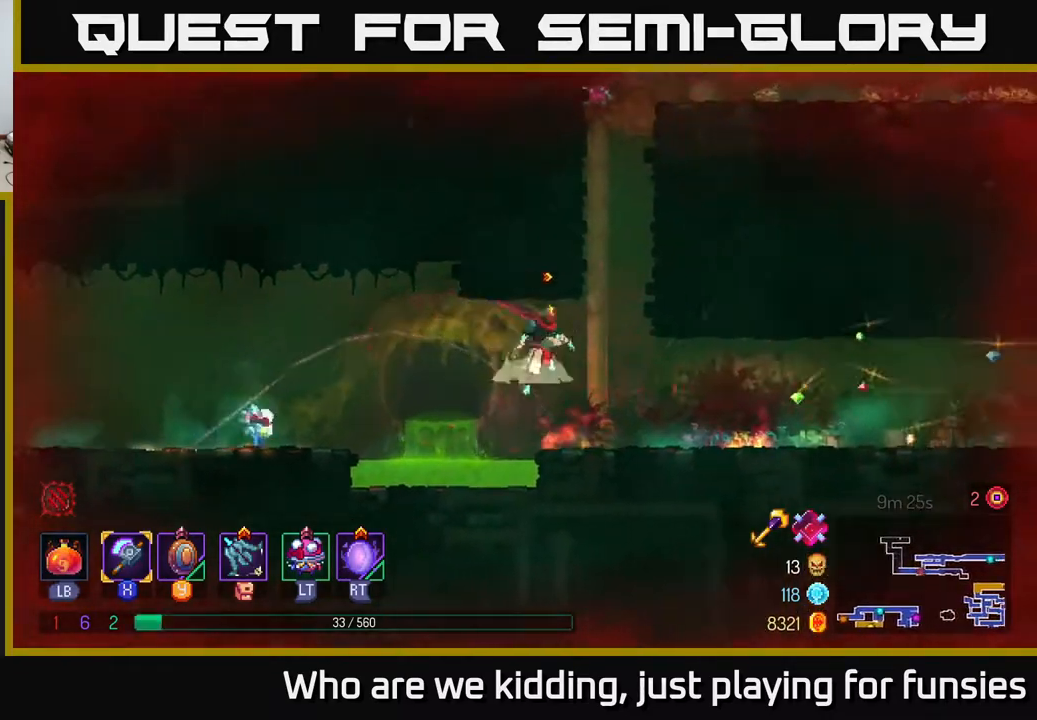
{"buttons": [], "left_stick": "right", "right_stick": "center", "events": [[83, "A", "up"], [267, "B", "down"], [383, "B", "up"]]}
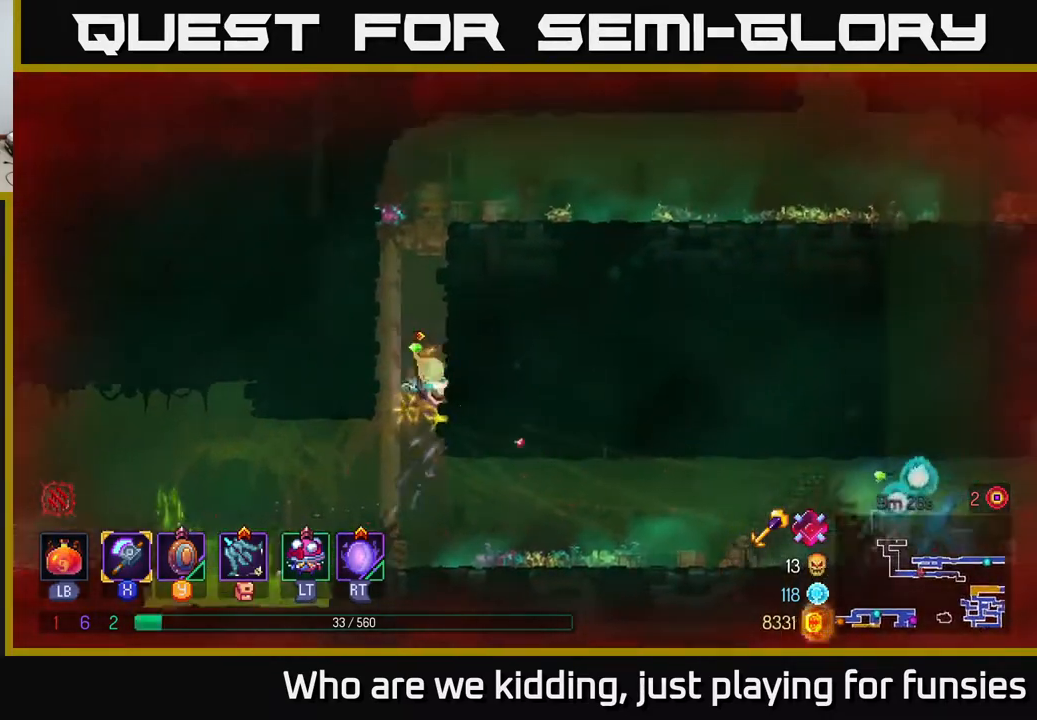
{"buttons": [], "left_stick": "right", "right_stick": "center", "events": []}
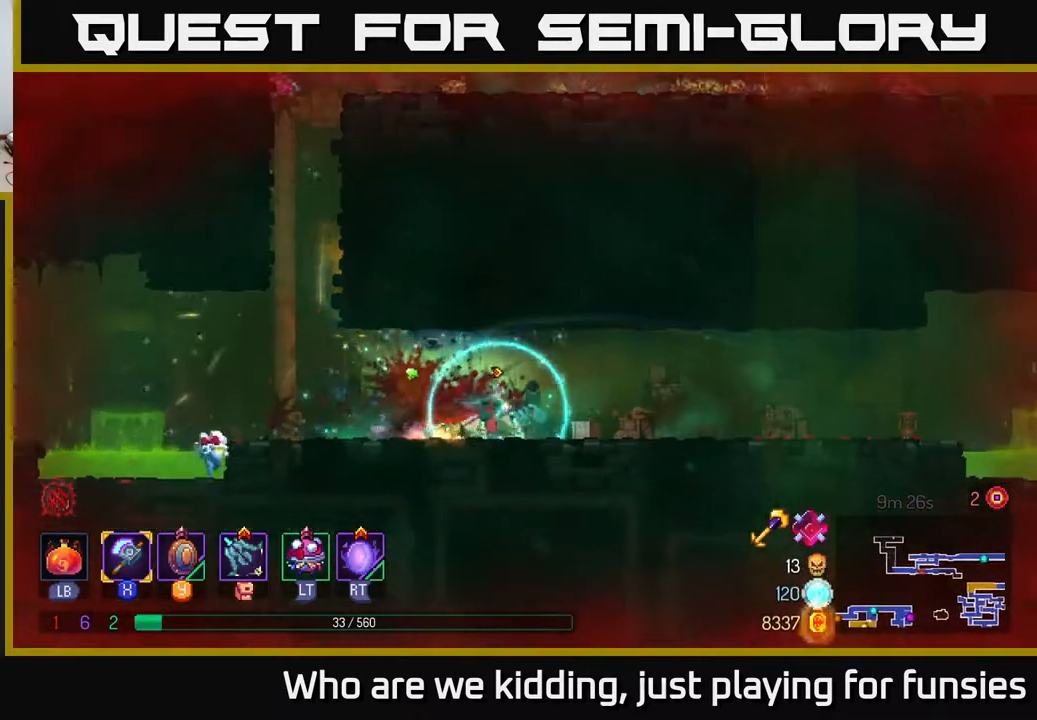
{"buttons": [], "left_stick": "right", "right_stick": "center", "events": [[317, "B", "down"], [483, "B", "up"]]}
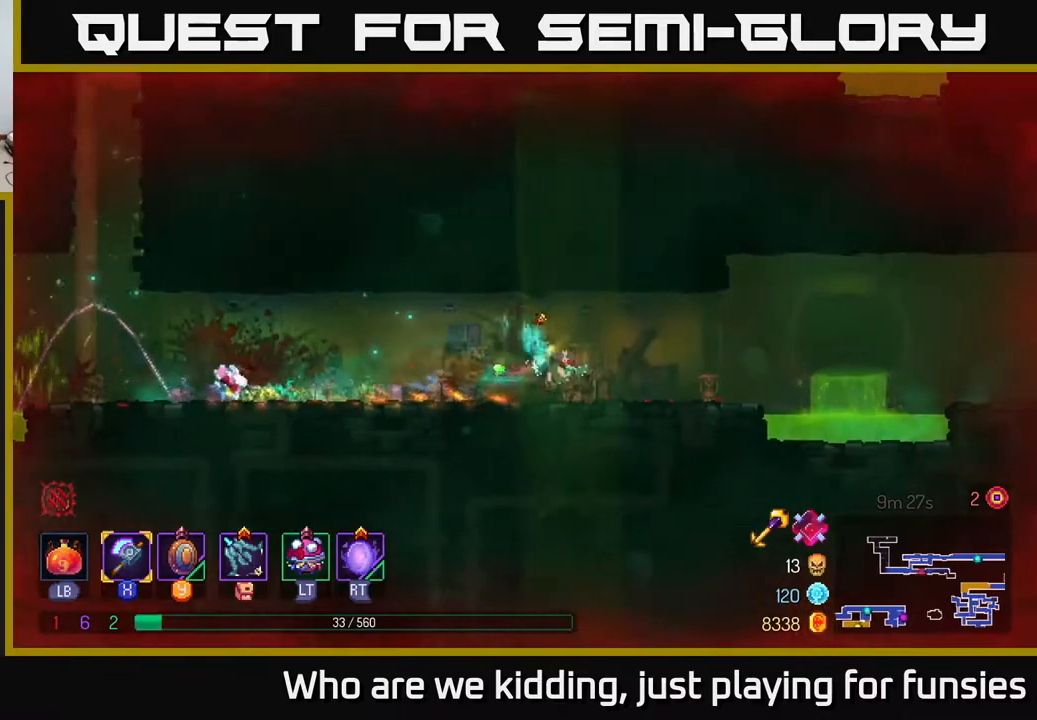
{"buttons": [], "left_stick": "left", "right_stick": "center", "events": [[250, "left_stick", "left"]]}
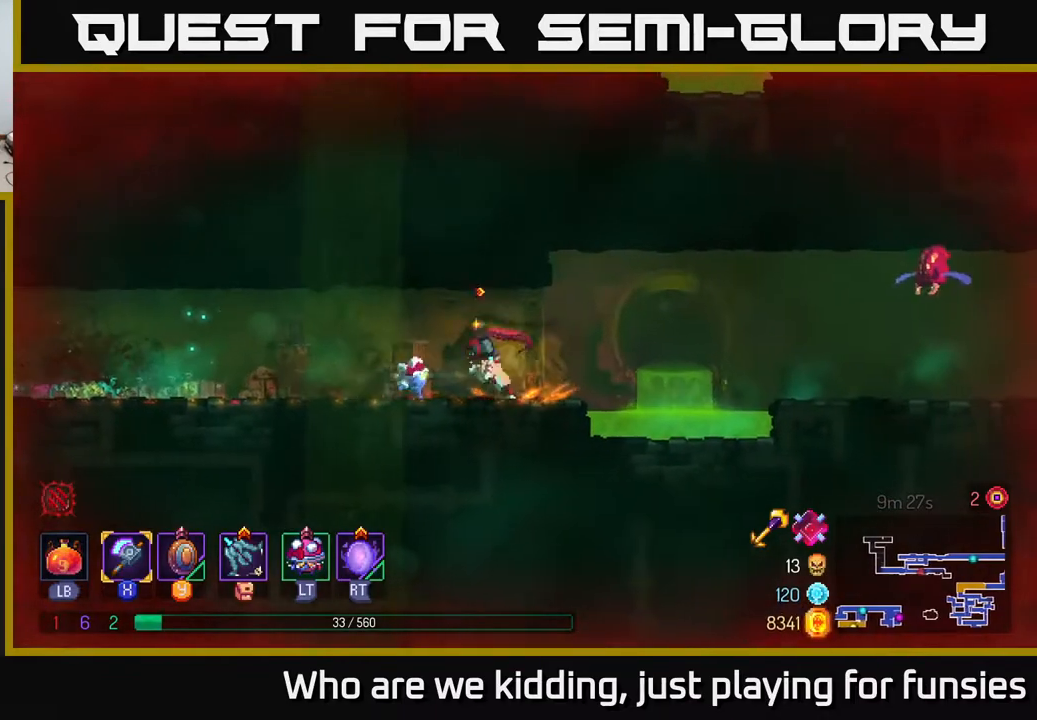
{"buttons": [], "left_stick": "center", "right_stick": "center", "events": [[33, "left_stick", "center"], [100, "left_stick", "right"], [283, "left_stick", "center"]]}
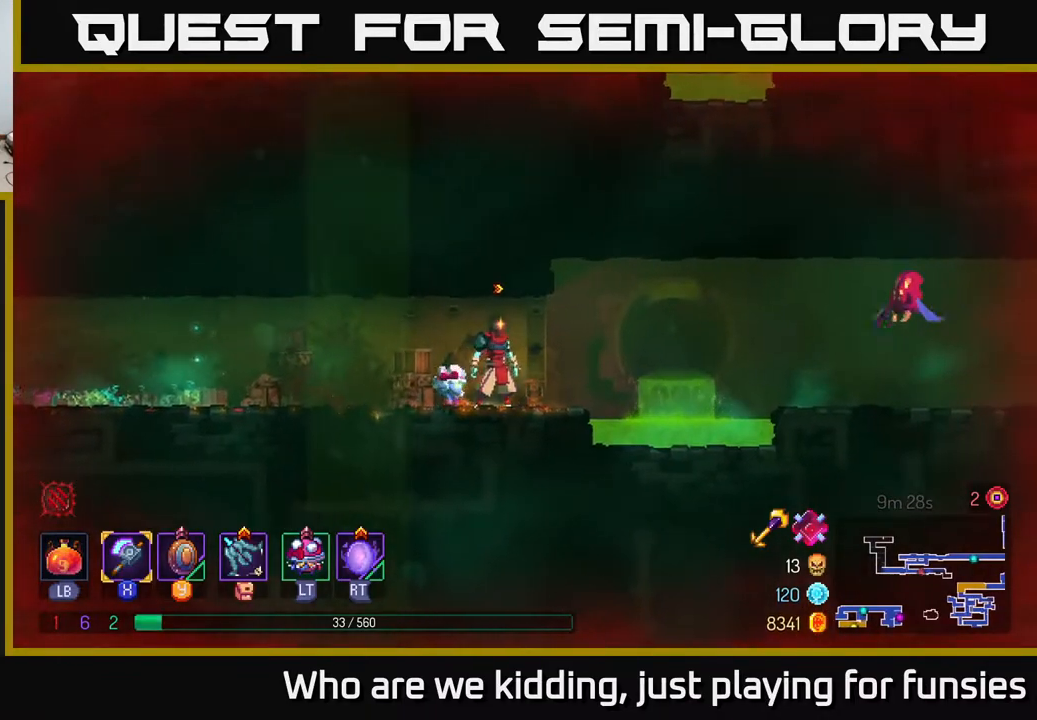
{"buttons": ["L1"], "left_stick": "center", "right_stick": "center", "events": [[250, "L1", "down"]]}
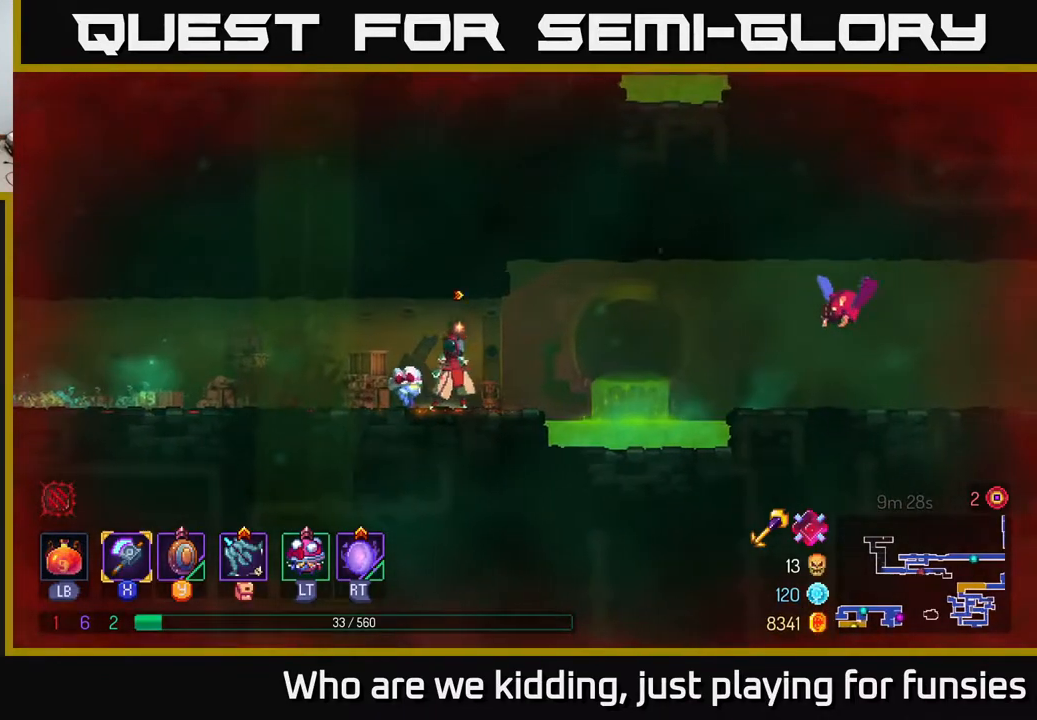
{"buttons": ["L1"], "left_stick": "center", "right_stick": "center", "events": []}
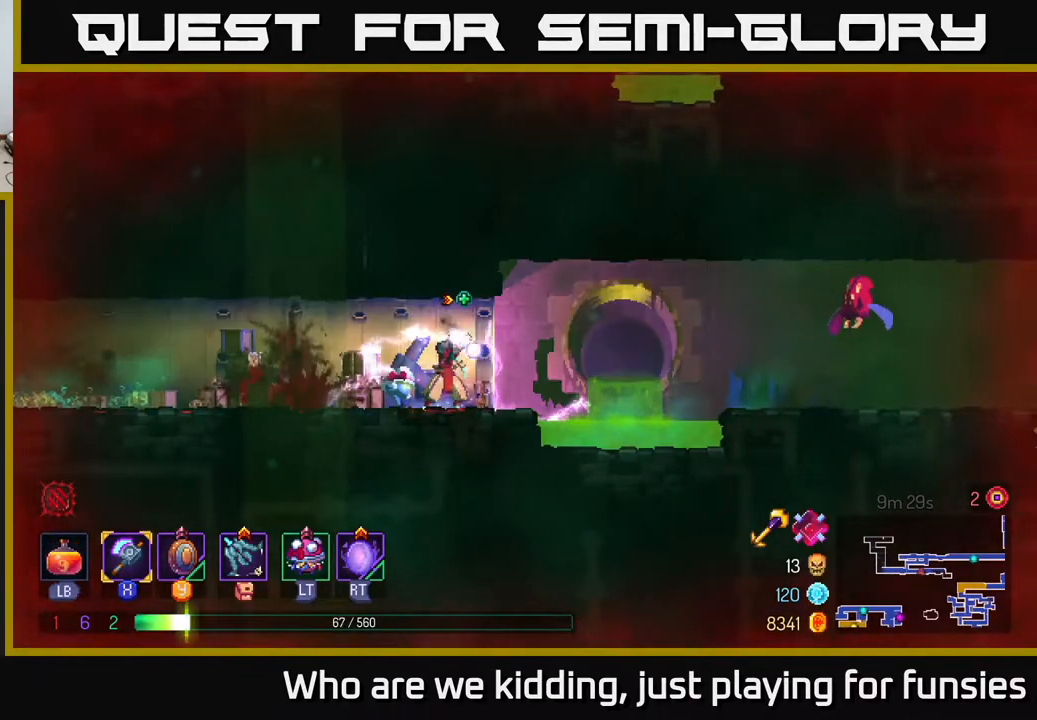
{"buttons": ["L1"], "left_stick": "center", "right_stick": "center", "events": []}
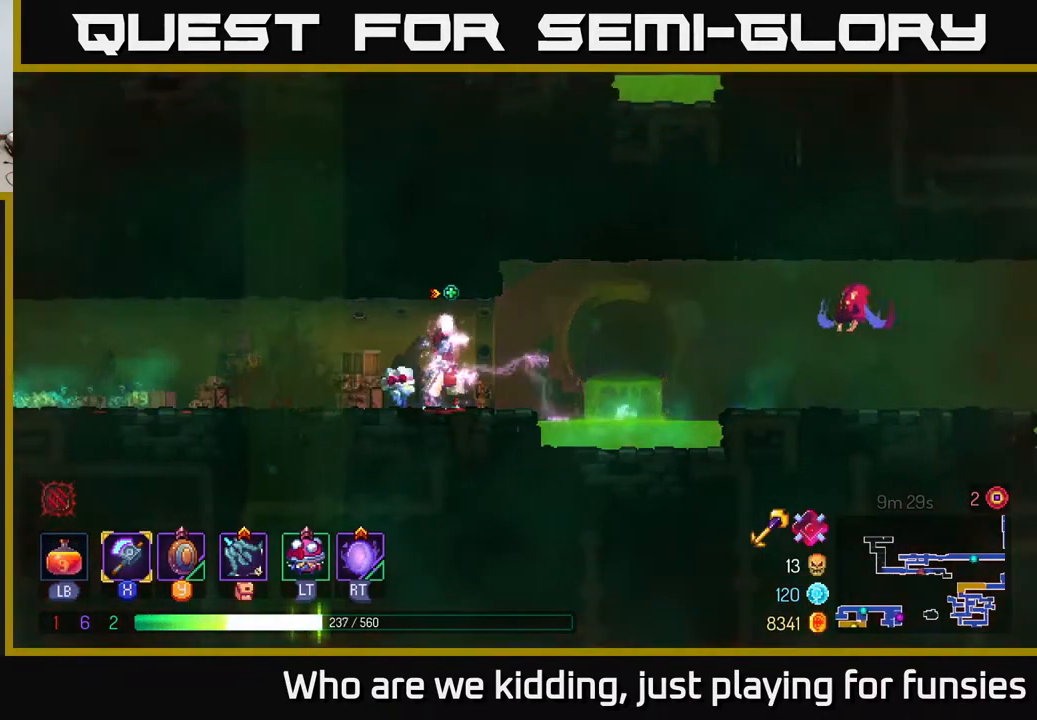
{"buttons": [], "left_stick": "center", "right_stick": "center", "events": [[133, "L1", "up"]]}
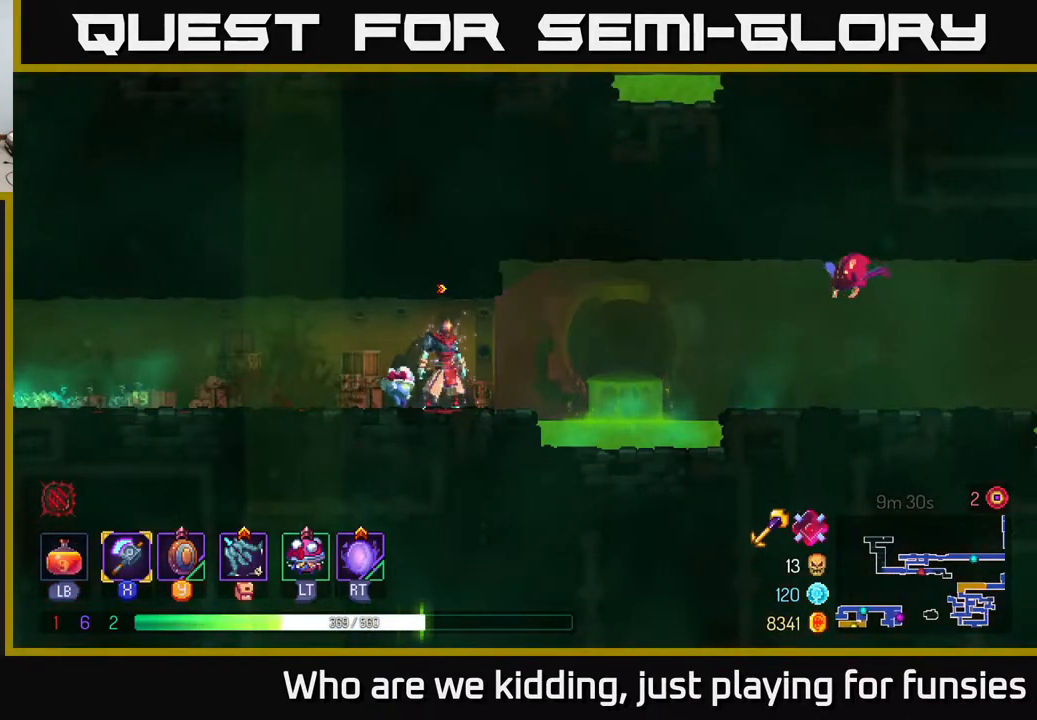
{"buttons": [], "left_stick": "right", "right_stick": "center", "events": [[217, "left_stick", "right"], [350, "A", "down"], [450, "A", "up"]]}
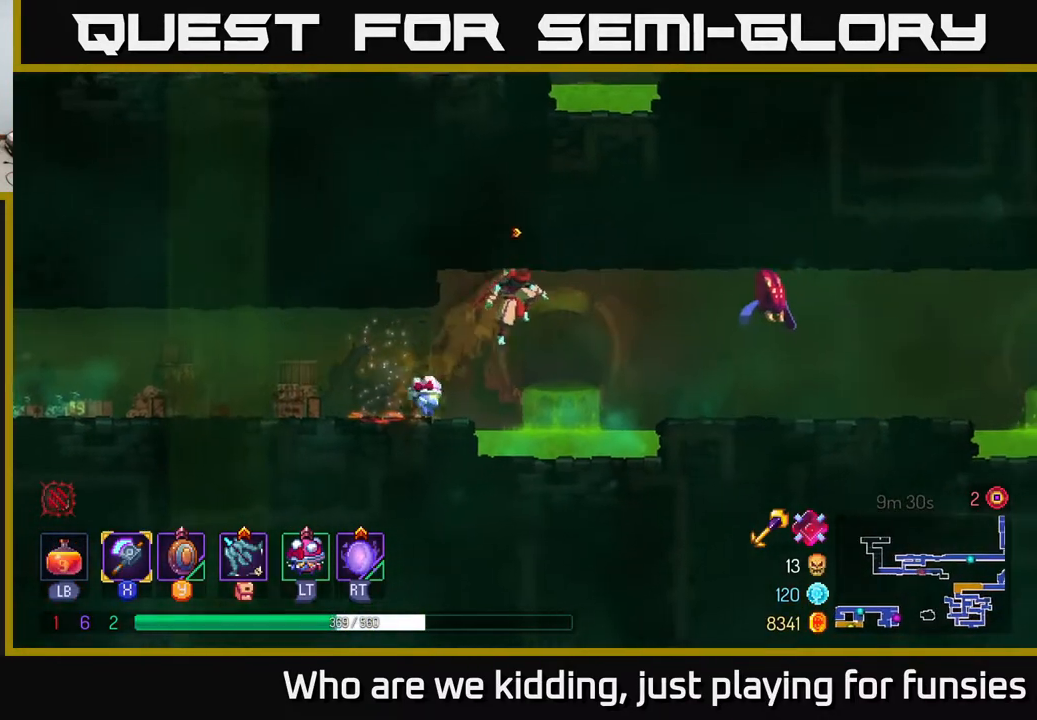
{"buttons": [], "left_stick": "right", "right_stick": "center", "events": [[133, "A", "down"], [250, "A", "up"], [333, "X", "down"], [417, "X", "up"]]}
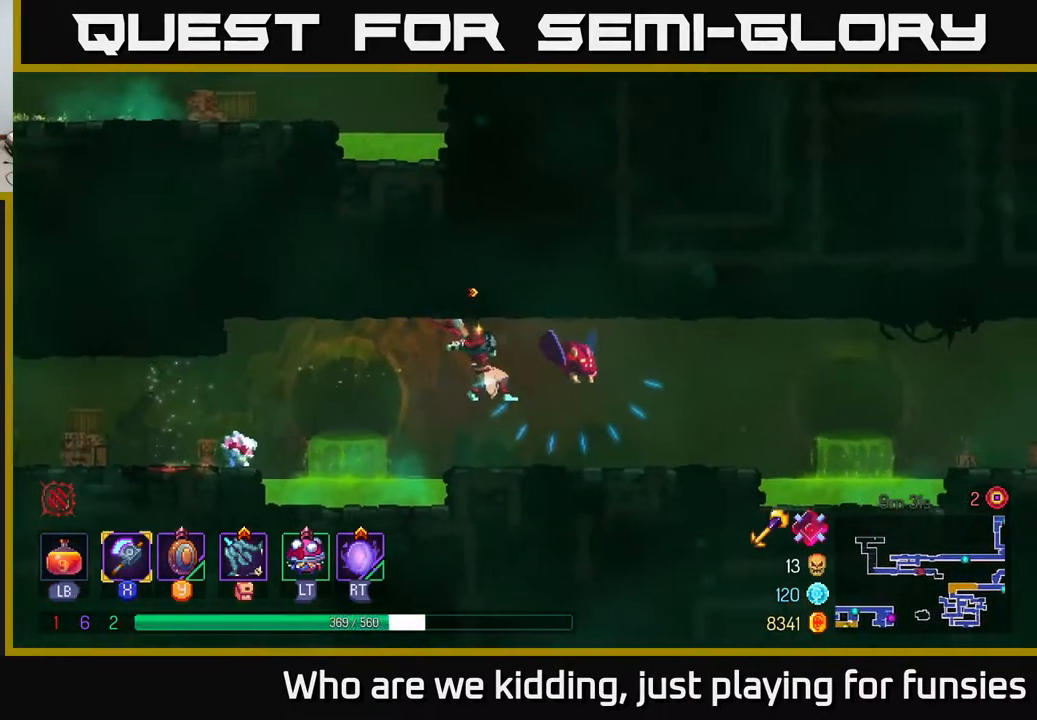
{"buttons": [], "left_stick": "right", "right_stick": "center", "events": []}
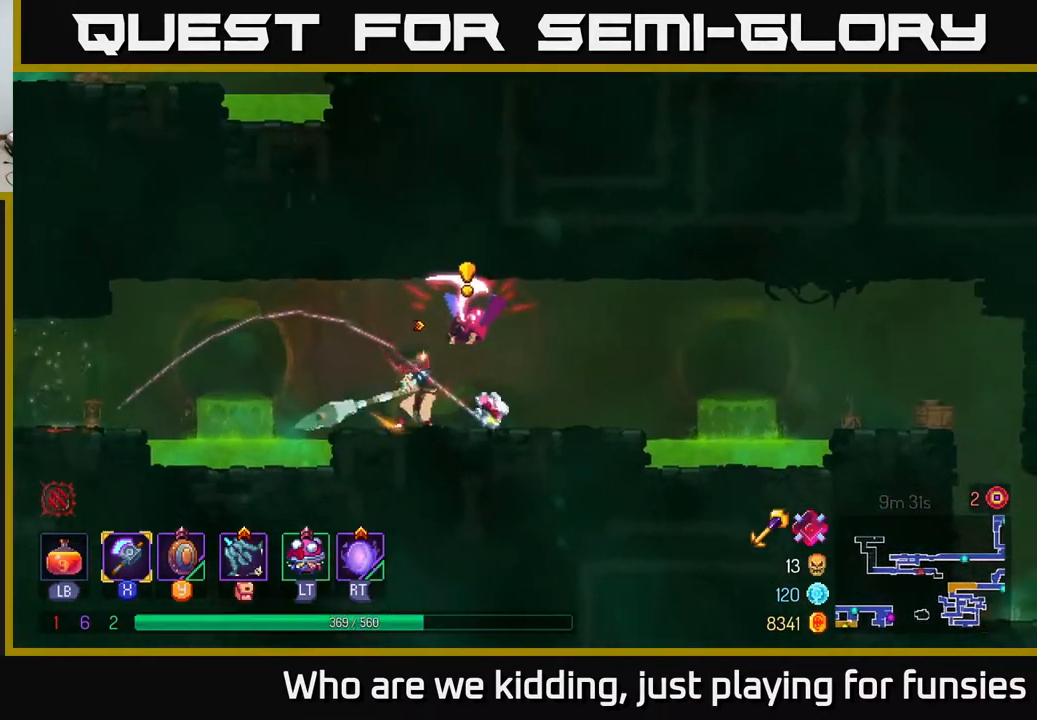
{"buttons": [], "left_stick": "right", "right_stick": "center", "events": [[150, "B", "down"], [217, "B", "up"], [300, "B", "down"], [383, "B", "up"]]}
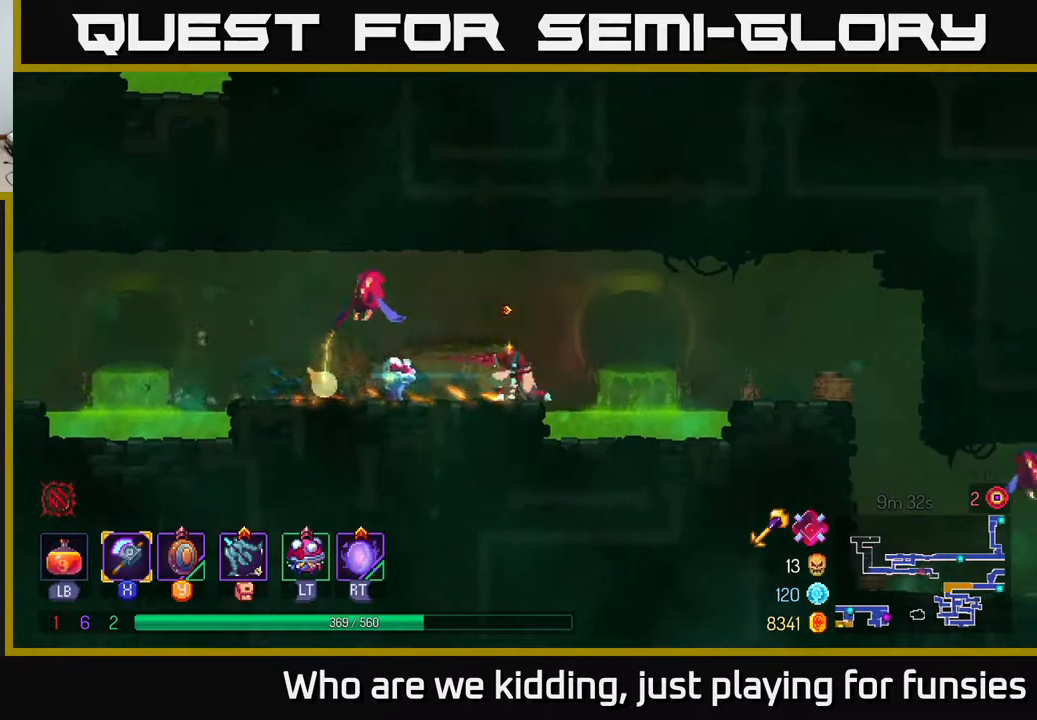
{"buttons": [], "left_stick": "left", "right_stick": "center", "events": [[50, "left_stick", "left"], [150, "A", "down"], [217, "X", "down"], [283, "A", "up"], [300, "X", "up"]]}
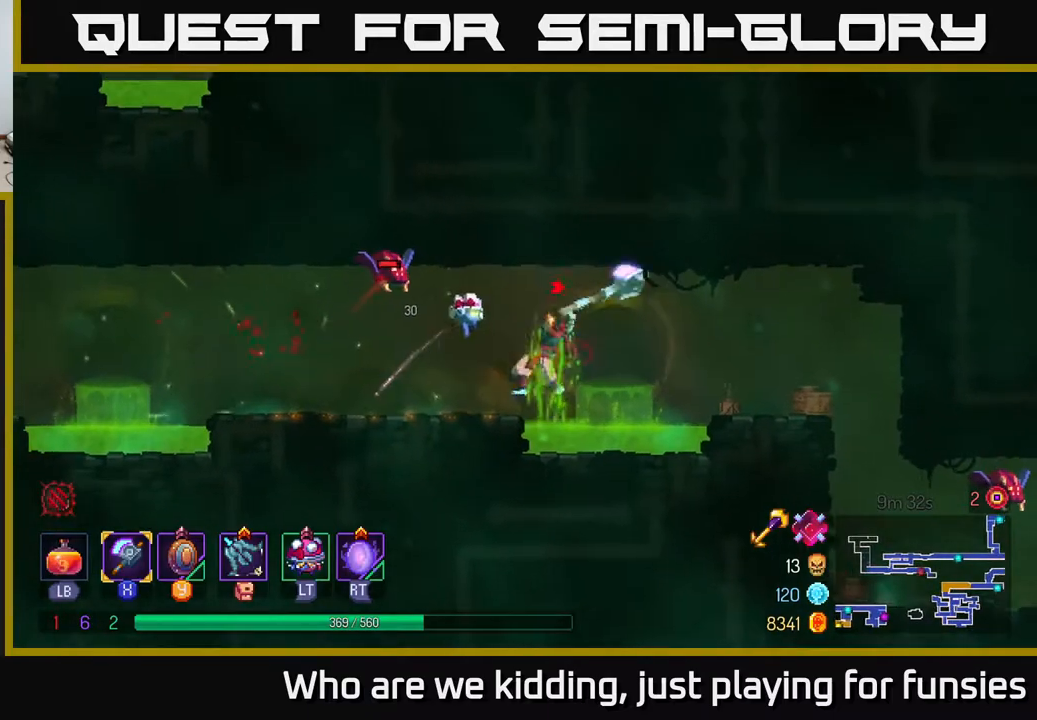
{"buttons": [], "left_stick": "left", "right_stick": "center", "events": [[50, "A", "down"], [117, "A", "up"], [133, "B", "down"], [200, "B", "up"], [267, "B", "down"], [333, "B", "up"]]}
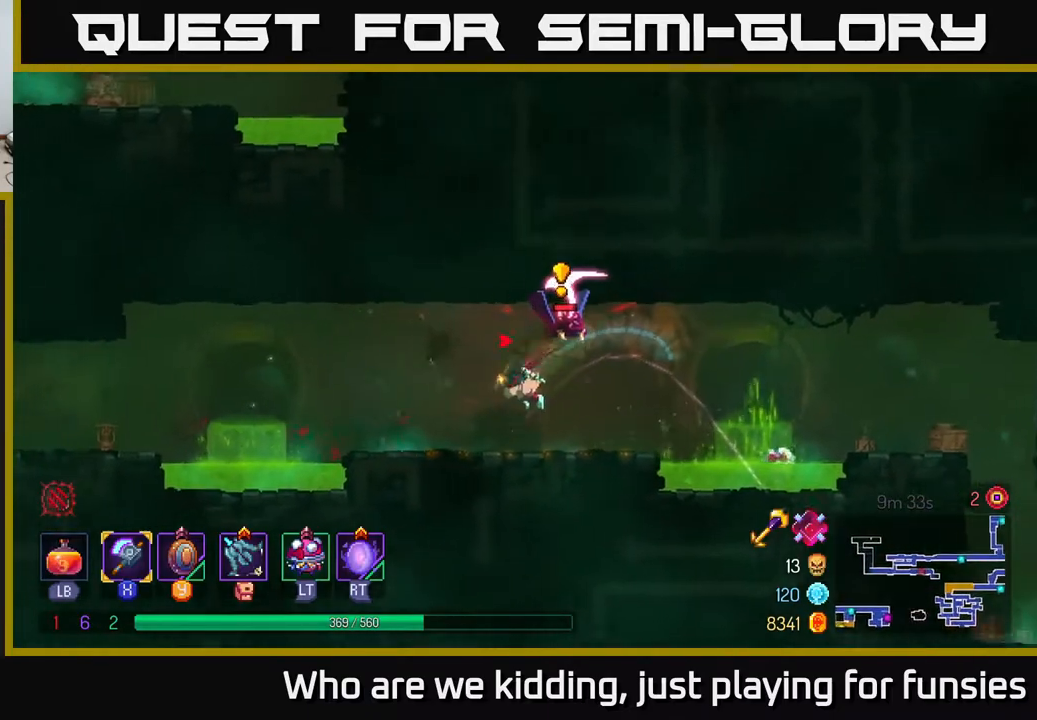
{"buttons": [], "left_stick": "center", "right_stick": "center", "events": [[150, "left_stick", "right"], [250, "X", "down"], [317, "X", "up"], [367, "left_stick", "center"]]}
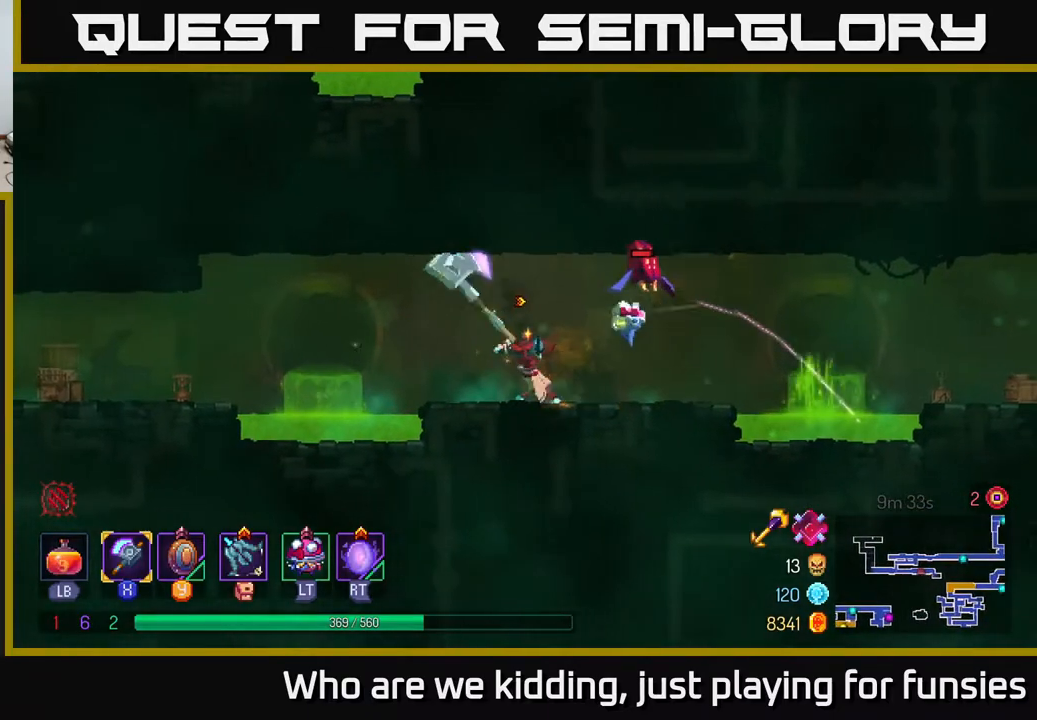
{"buttons": [], "left_stick": "up", "right_stick": "center", "events": [[17, "left_stick", "up"]]}
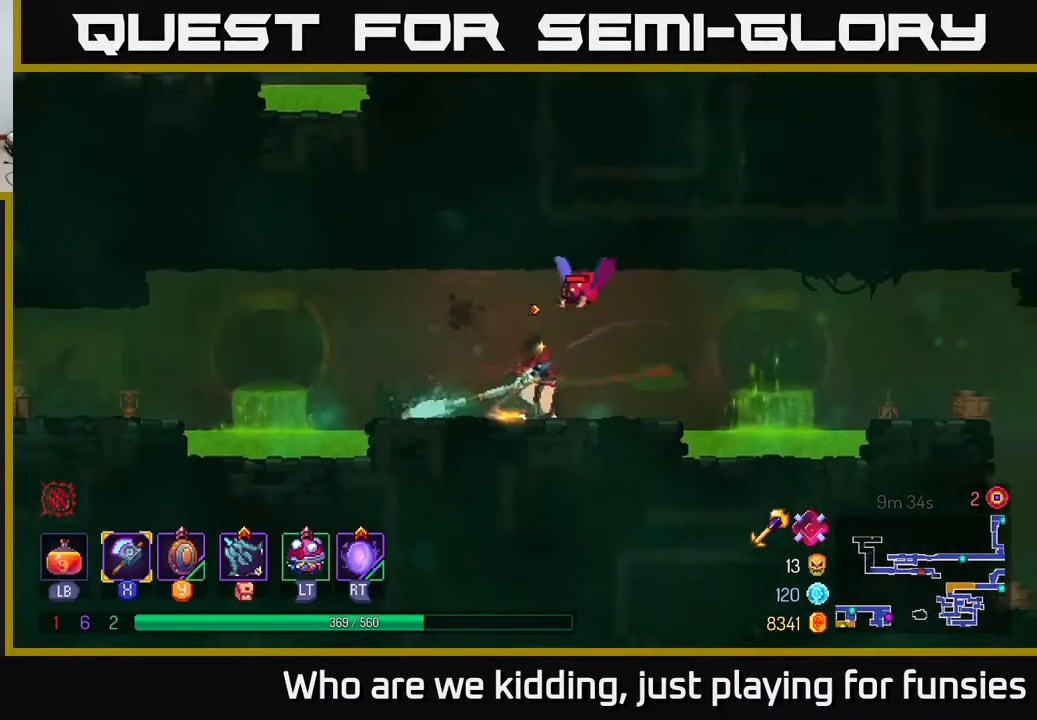
{"buttons": [], "left_stick": "right", "right_stick": "center", "events": [[117, "left_stick", "center"], [400, "left_stick", "right"]]}
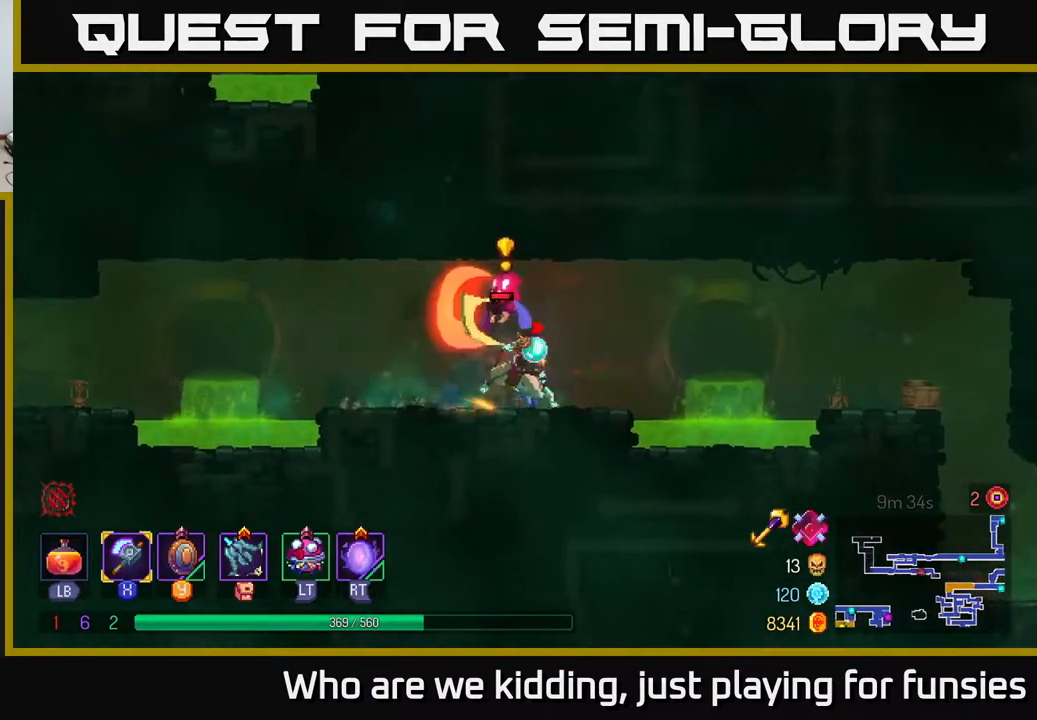
{"buttons": ["A"], "left_stick": "left", "right_stick": "center", "events": [[17, "B", "down"], [117, "B", "up"], [150, "left_stick", "left"], [200, "X", "down"], [333, "X", "up"], [383, "A", "down"]]}
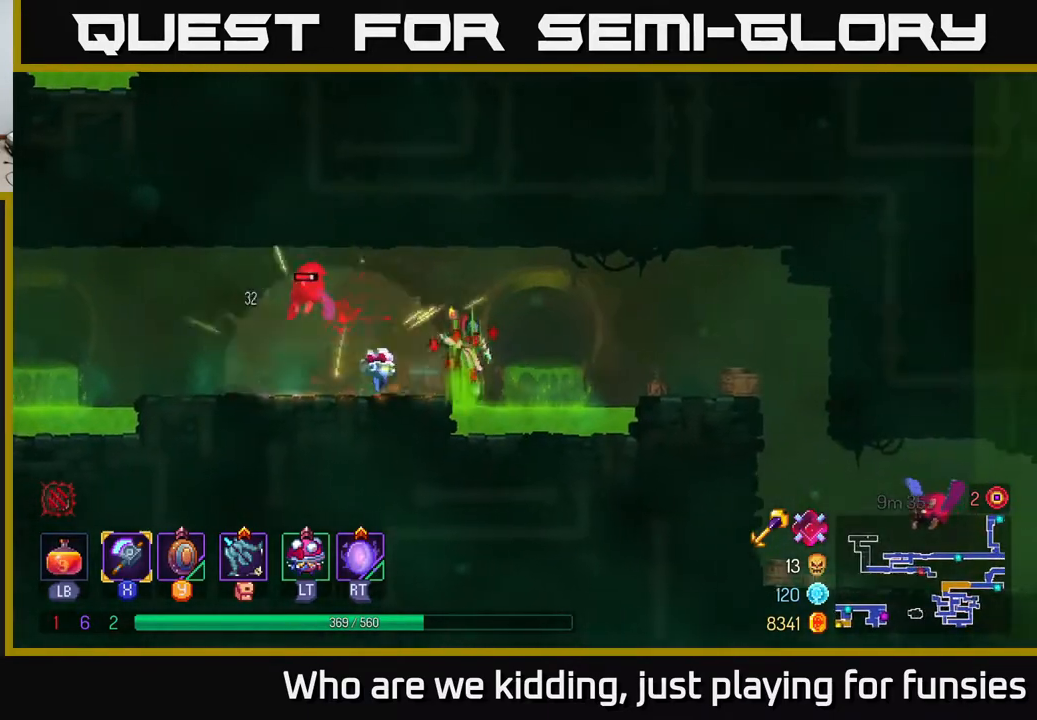
{"buttons": ["B"], "left_stick": "left", "right_stick": "center", "events": [[17, "A", "up"], [83, "A", "down"], [150, "A", "up"], [483, "B", "down"]]}
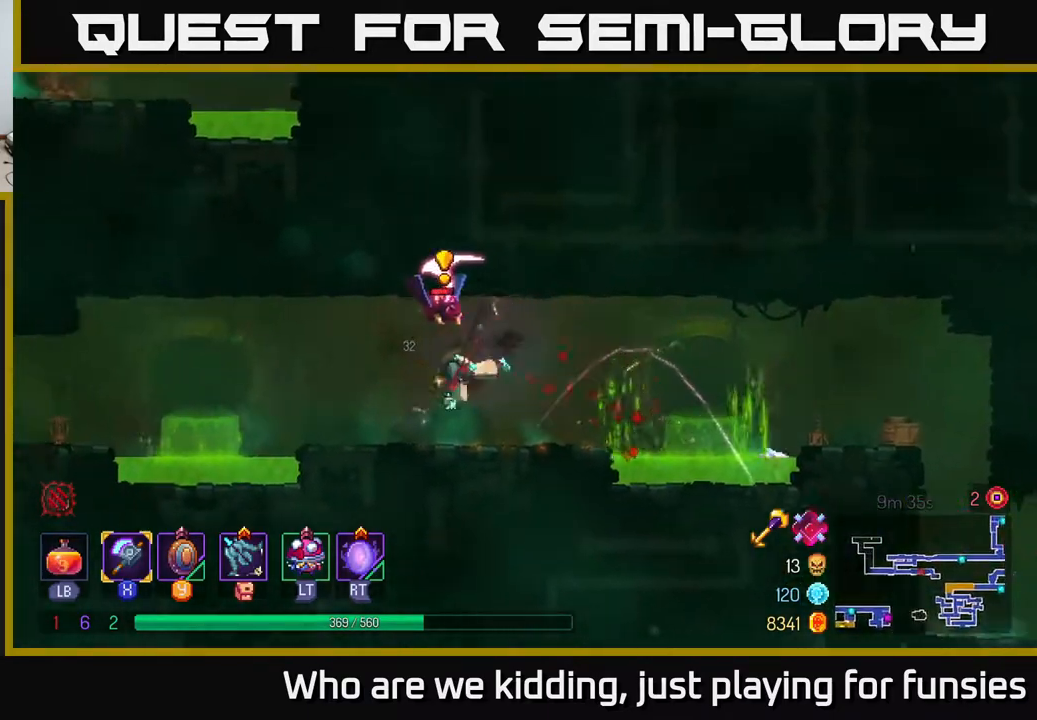
{"buttons": ["A"], "left_stick": "right", "right_stick": "center", "events": [[83, "B", "up"], [200, "left_stick", "right"], [283, "X", "down"], [383, "X", "up"], [467, "A", "down"]]}
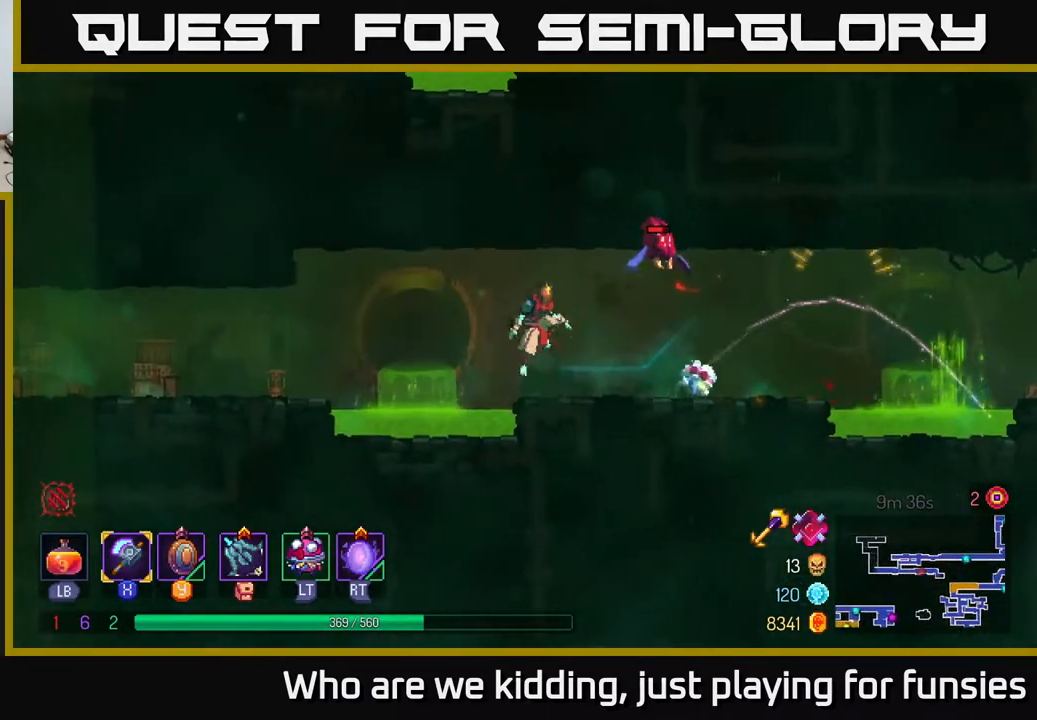
{"buttons": [], "left_stick": "left", "right_stick": "center", "events": [[50, "left_stick", "up"], [100, "A", "up"], [167, "left_stick", "center"], [233, "left_stick", "right"], [367, "left_stick", "center"], [467, "left_stick", "left"]]}
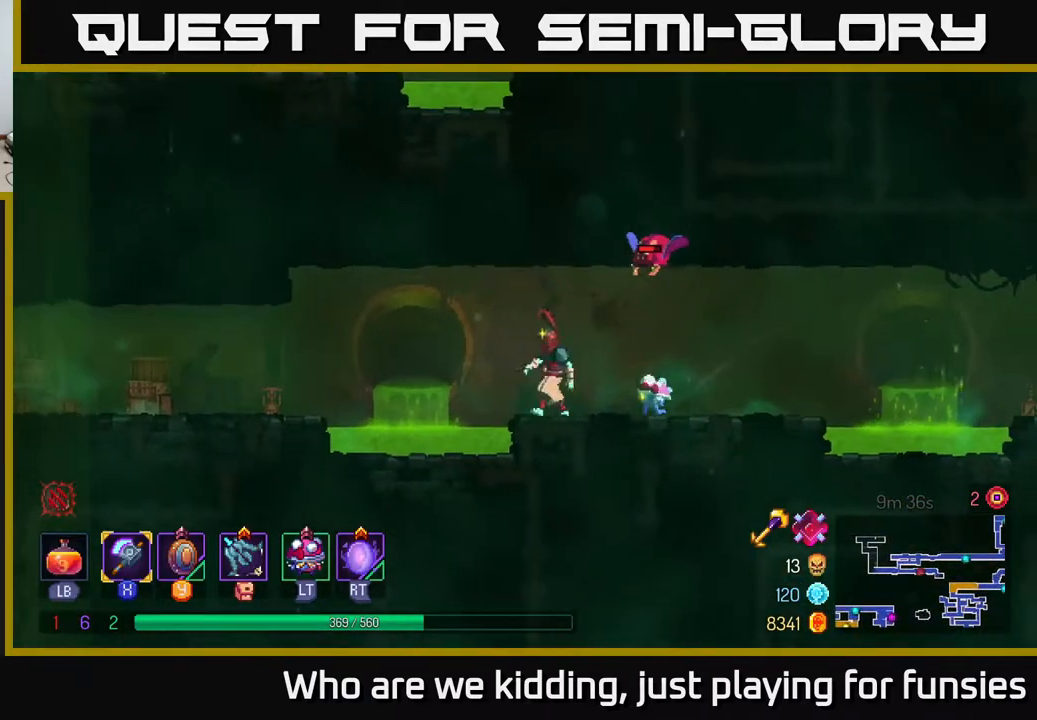
{"buttons": ["B"], "left_stick": "left", "right_stick": "center", "events": [[167, "A", "down"], [267, "A", "up"], [417, "B", "down"]]}
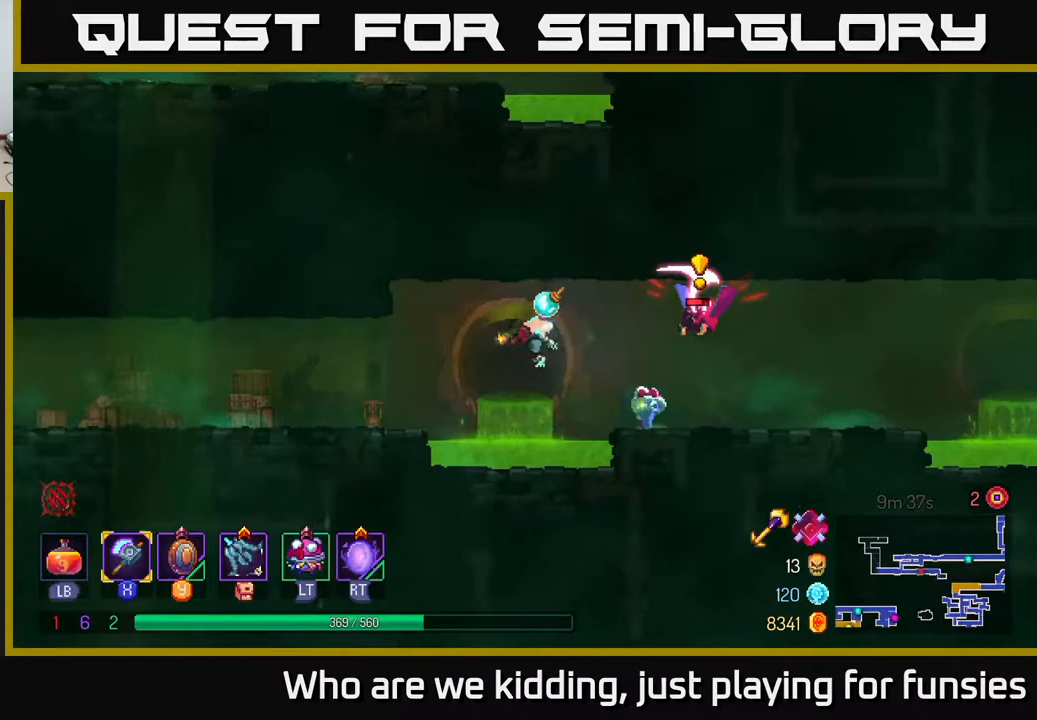
{"buttons": [], "left_stick": "left", "right_stick": "center", "events": [[83, "B", "up"], [200, "A", "down"], [317, "A", "up"]]}
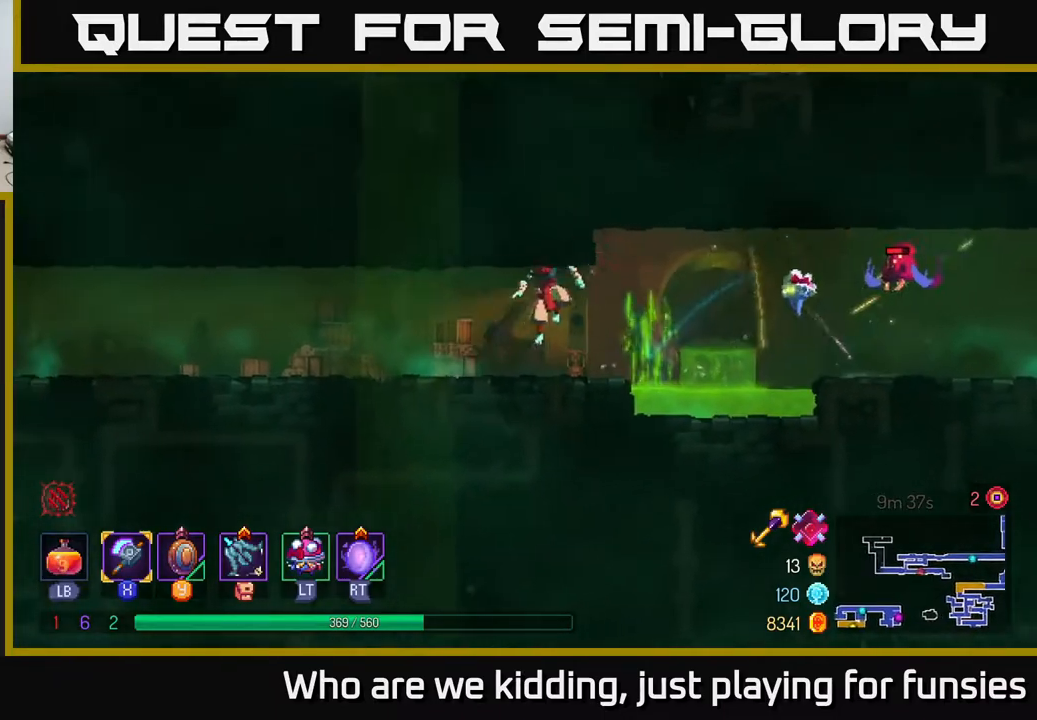
{"buttons": [], "left_stick": "right", "right_stick": "center", "events": [[450, "left_stick", "center"], [500, "left_stick", "right"]]}
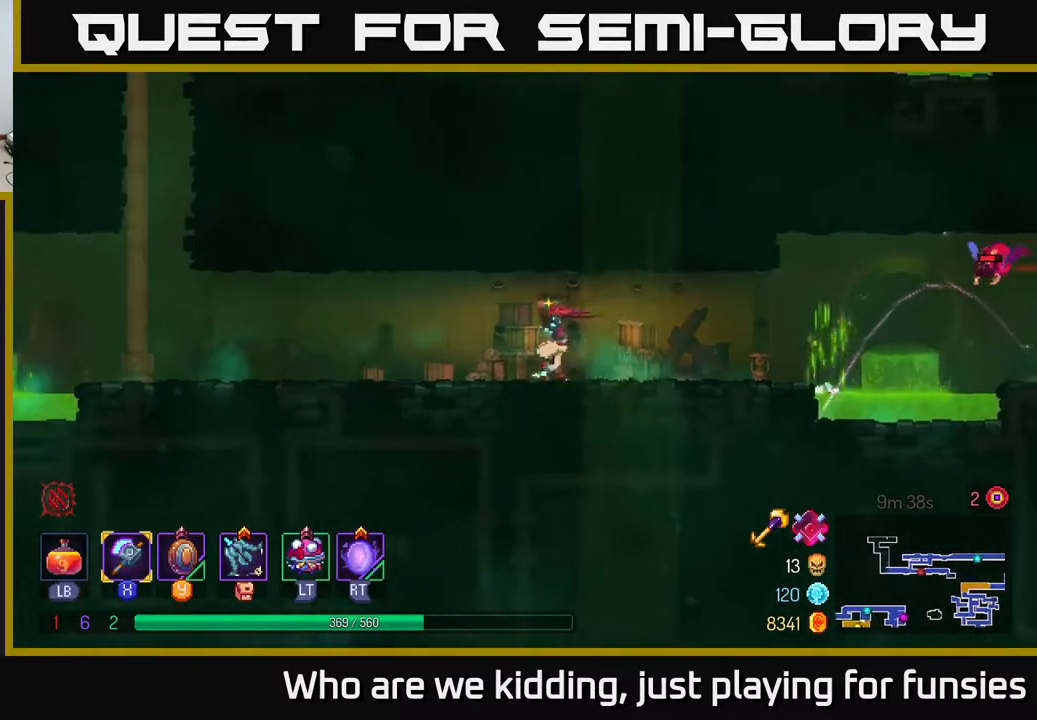
{"buttons": [], "left_stick": "right", "right_stick": "center", "events": [[167, "left_stick", "center"], [283, "left_stick", "right"], [300, "X", "down"], [383, "X", "up"]]}
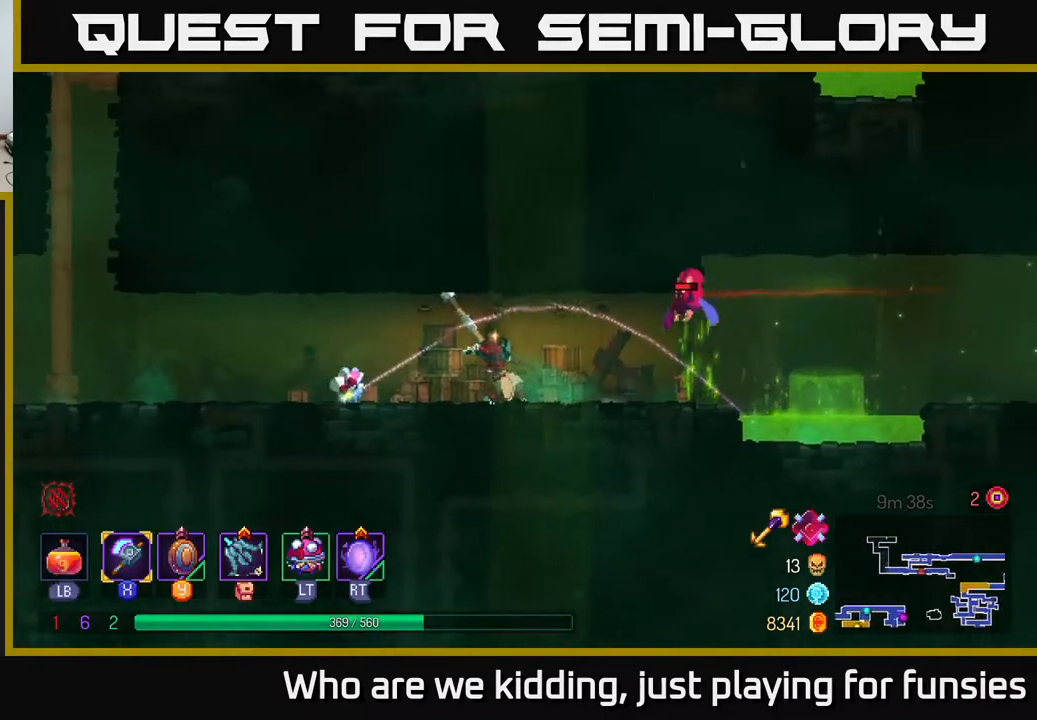
{"buttons": [], "left_stick": "center", "right_stick": "center", "events": [[17, "left_stick", "center"]]}